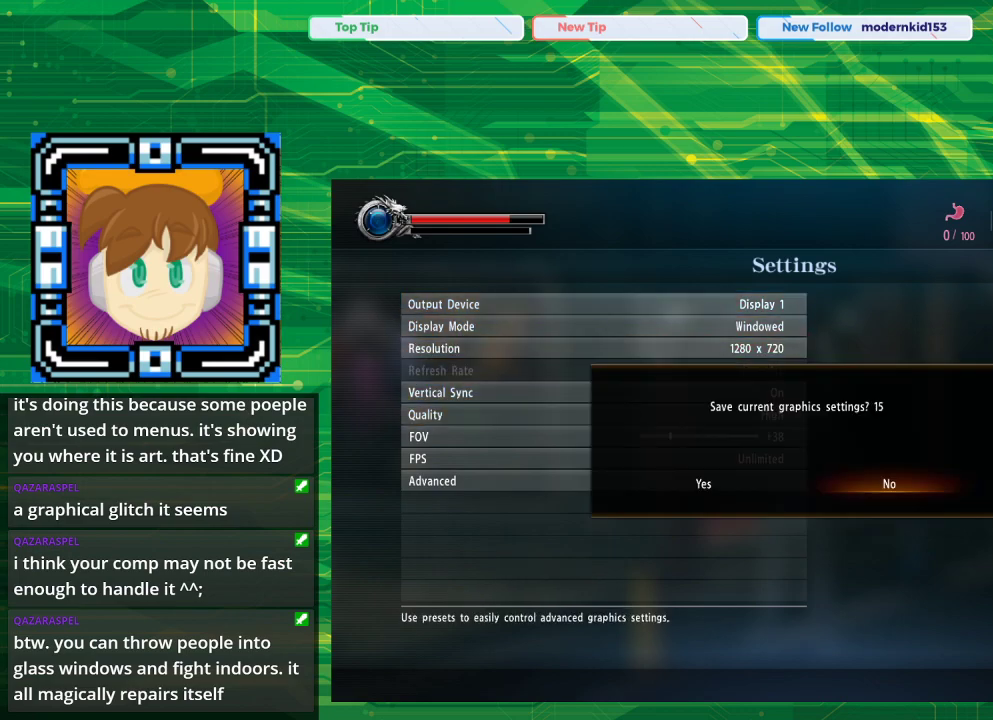
Gameplay with a controller (PlayStation layout); each line is a JSON object with the inputs held at the frame after it. "events" lists button and stick changes between this image and that frame as [ms after this image, input, new state], when the widget could be followed in between. Not read: L2 L3 R2 R3.
{"buttons": [], "left_stick": "center", "right_stick": "center", "events": [[83, "CIRCLE", "up"]]}
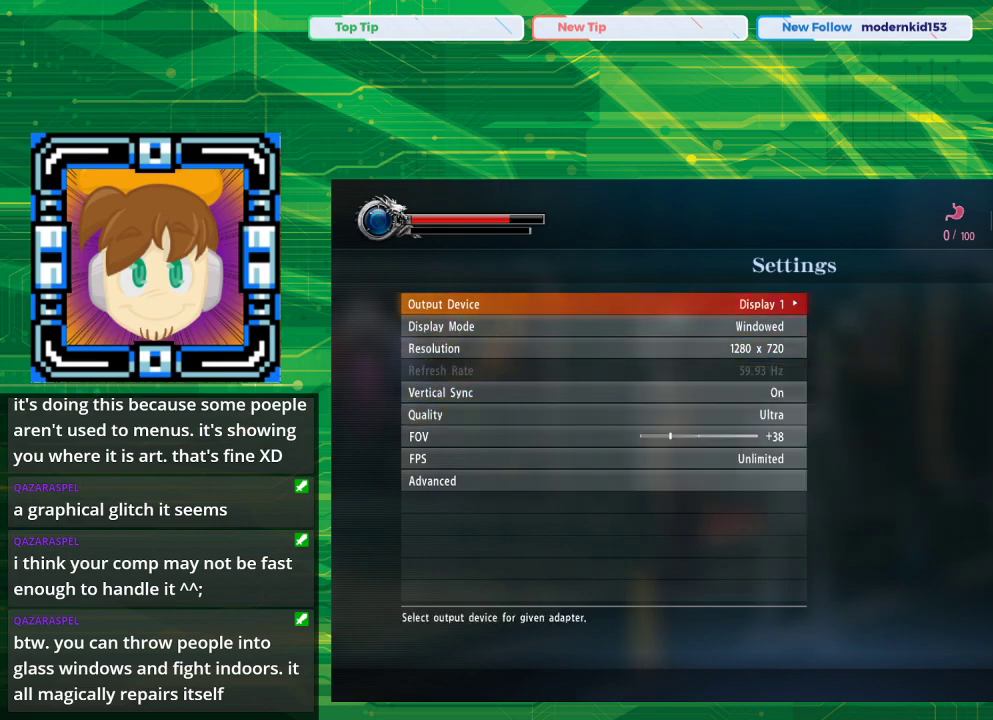
{"buttons": [], "left_stick": "center", "right_stick": "center", "events": [[350, "DPAD_DOWN", "down"], [500, "DPAD_DOWN", "up"]]}
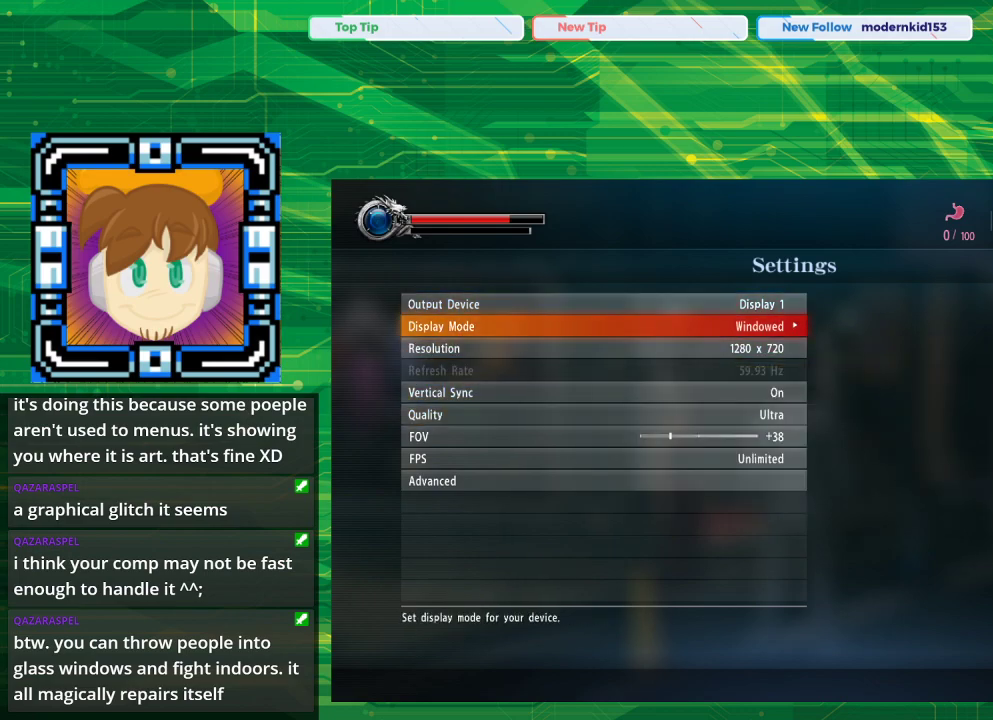
{"buttons": ["DPAD_DOWN"], "left_stick": "center", "right_stick": "center", "events": [[50, "DPAD_DOWN", "down"], [167, "DPAD_DOWN", "up"], [267, "DPAD_DOWN", "down"], [350, "DPAD_DOWN", "up"], [450, "DPAD_DOWN", "down"]]}
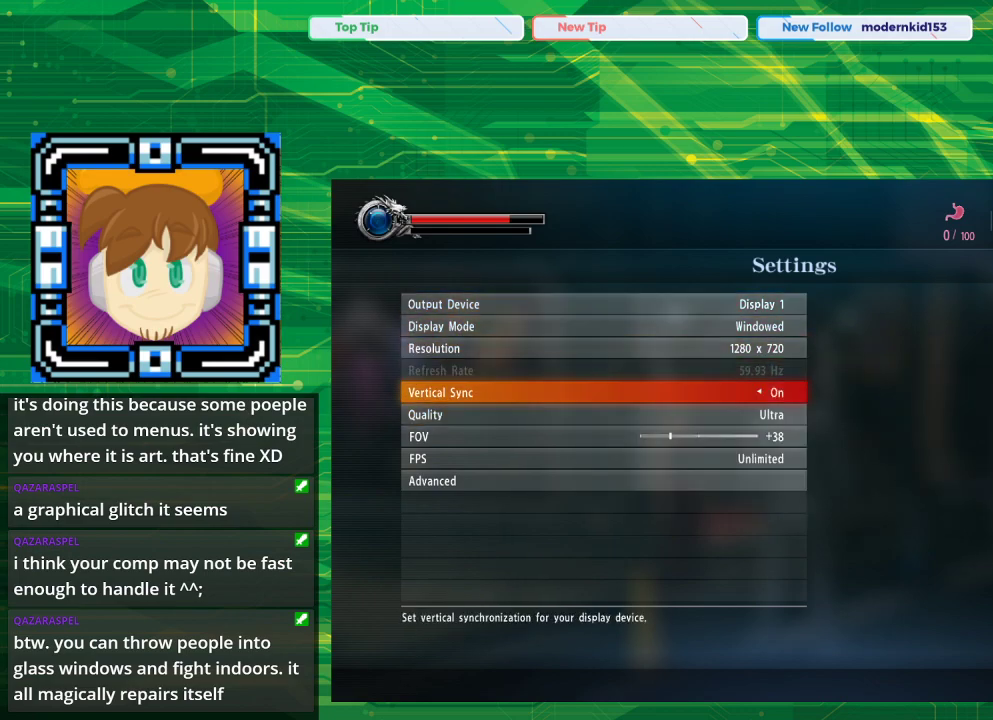
{"buttons": [], "left_stick": "center", "right_stick": "center", "events": [[67, "DPAD_DOWN", "up"], [150, "DPAD_DOWN", "down"], [233, "DPAD_DOWN", "up"], [350, "DPAD_LEFT", "down"], [500, "DPAD_LEFT", "up"]]}
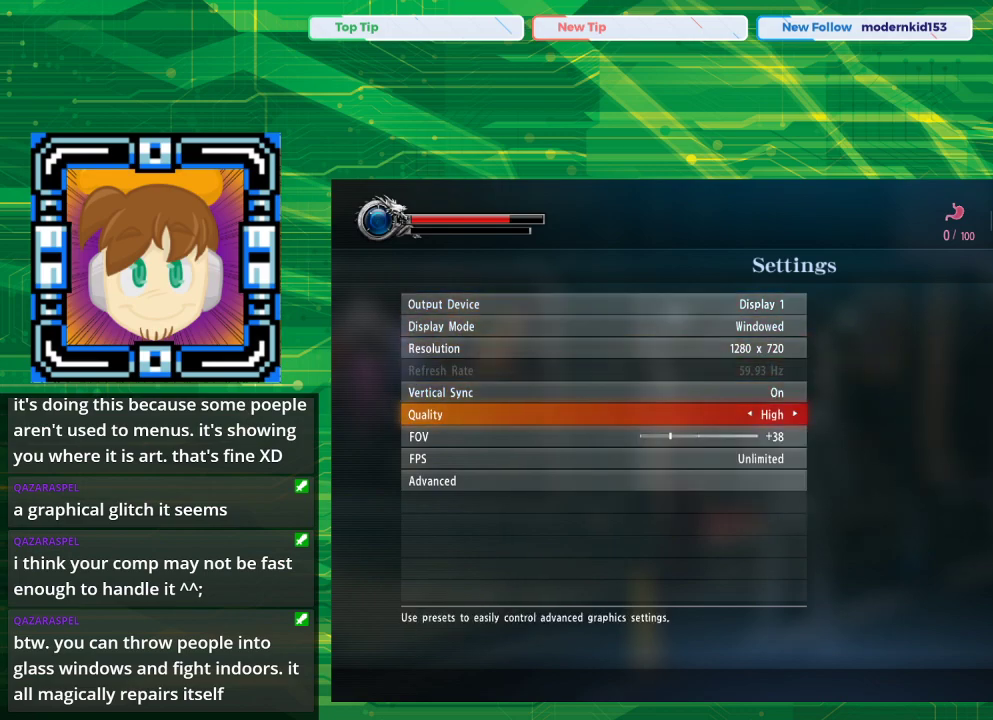
{"buttons": [], "left_stick": "center", "right_stick": "center", "events": [[167, "CROSS", "down"], [333, "CROSS", "up"]]}
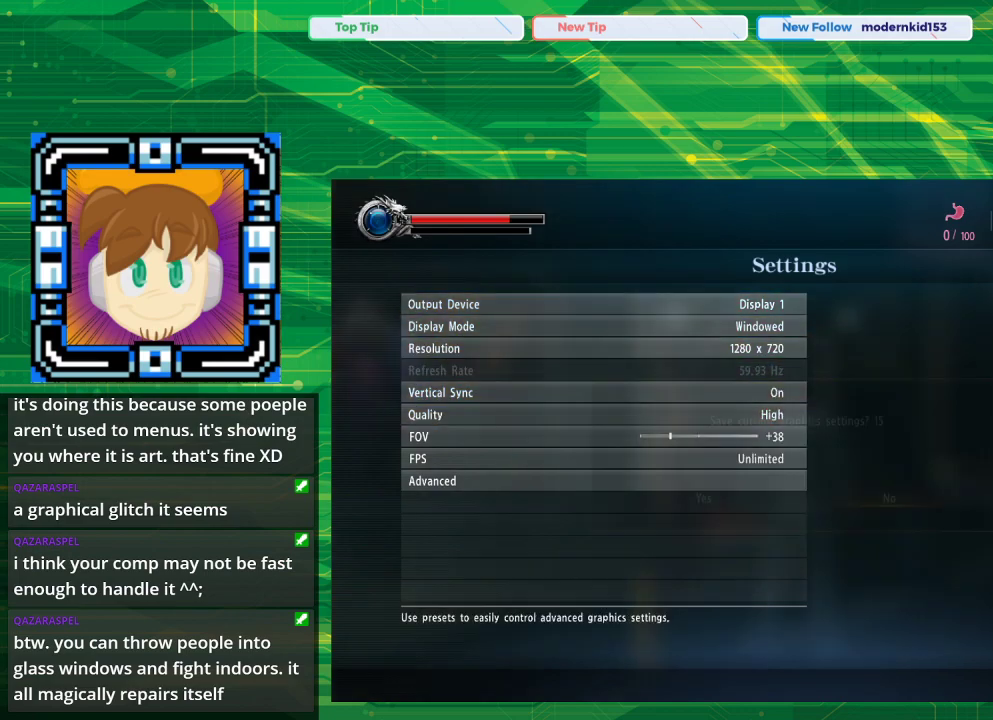
{"buttons": [], "left_stick": "center", "right_stick": "center", "events": []}
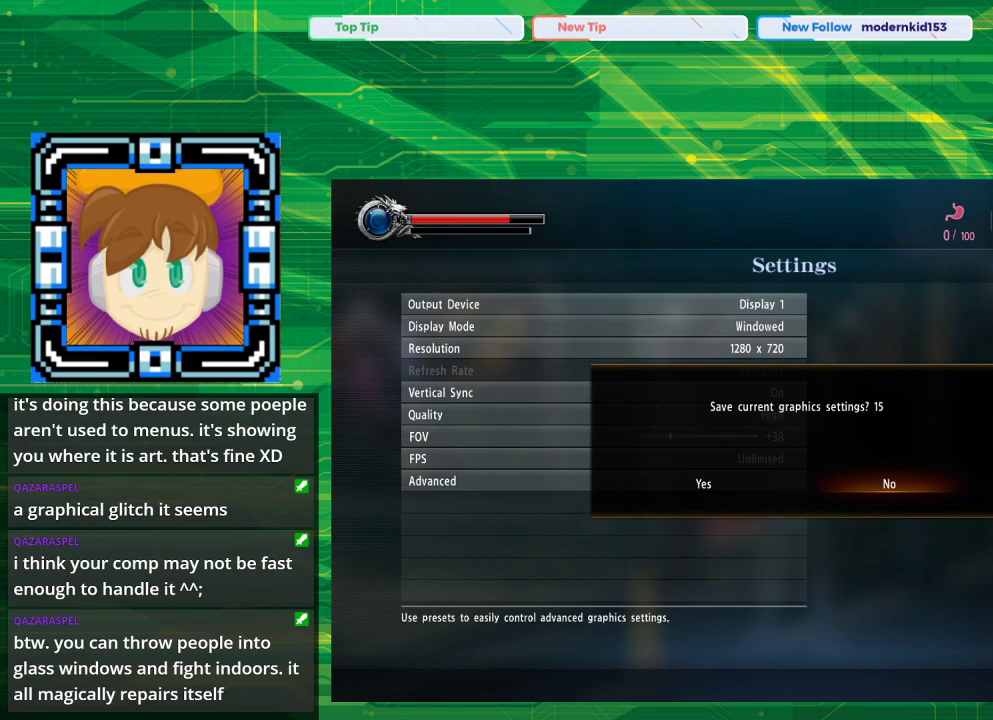
{"buttons": [], "left_stick": "center", "right_stick": "center", "events": [[33, "DPAD_LEFT", "down"], [167, "DPAD_LEFT", "up"], [217, "CROSS", "down"], [383, "CROSS", "up"]]}
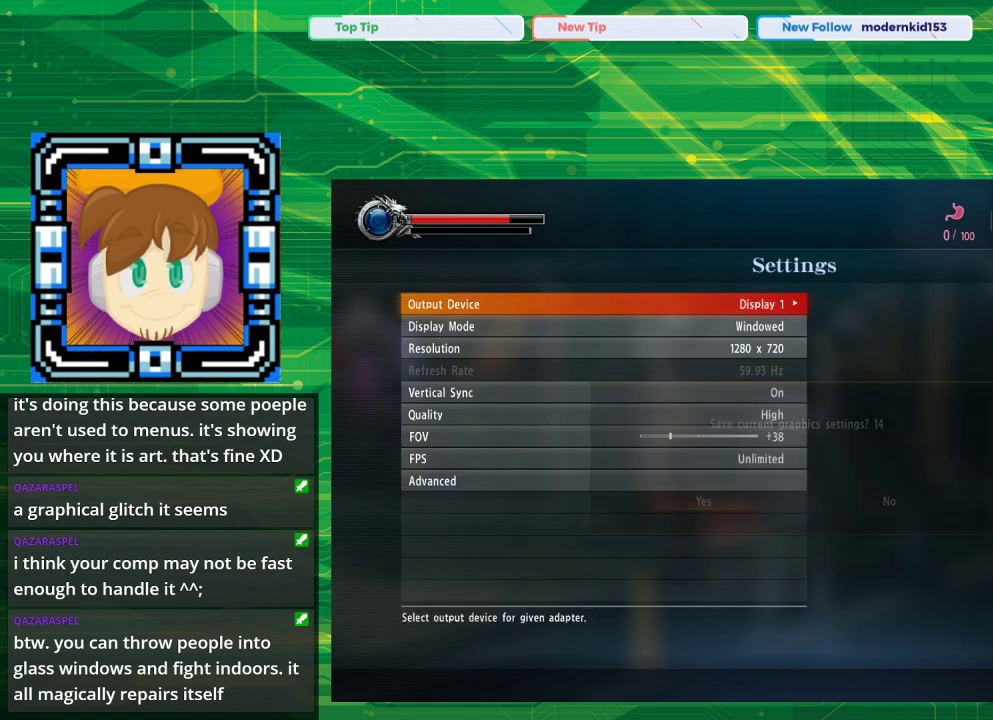
{"buttons": [], "left_stick": "center", "right_stick": "center", "events": []}
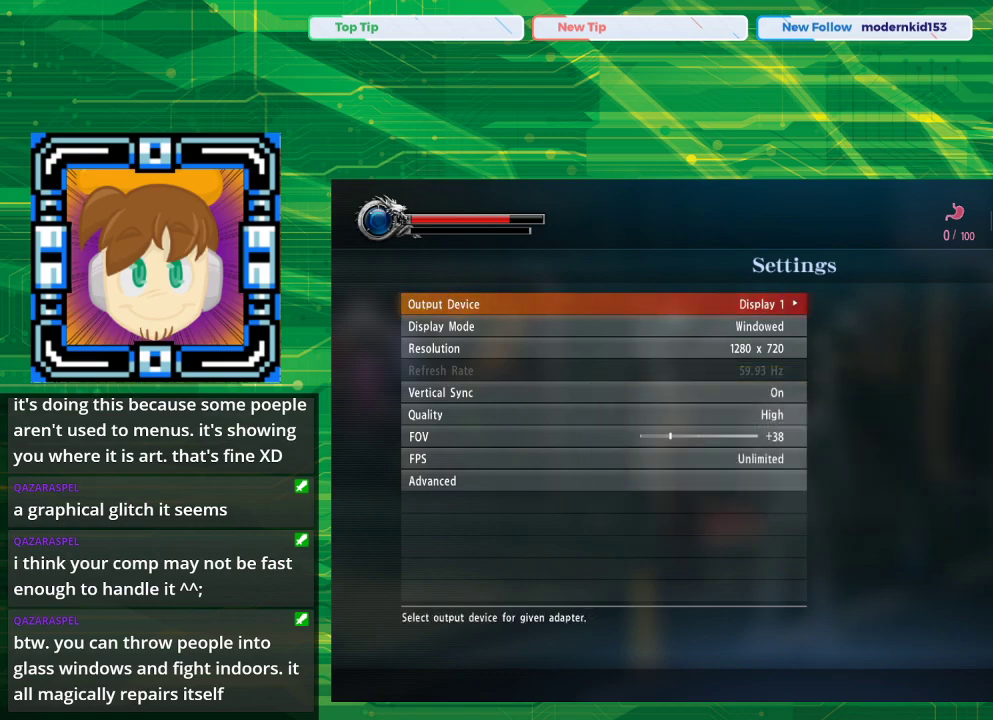
{"buttons": [], "left_stick": "center", "right_stick": "center", "events": [[50, "CIRCLE", "down"], [150, "CIRCLE", "up"]]}
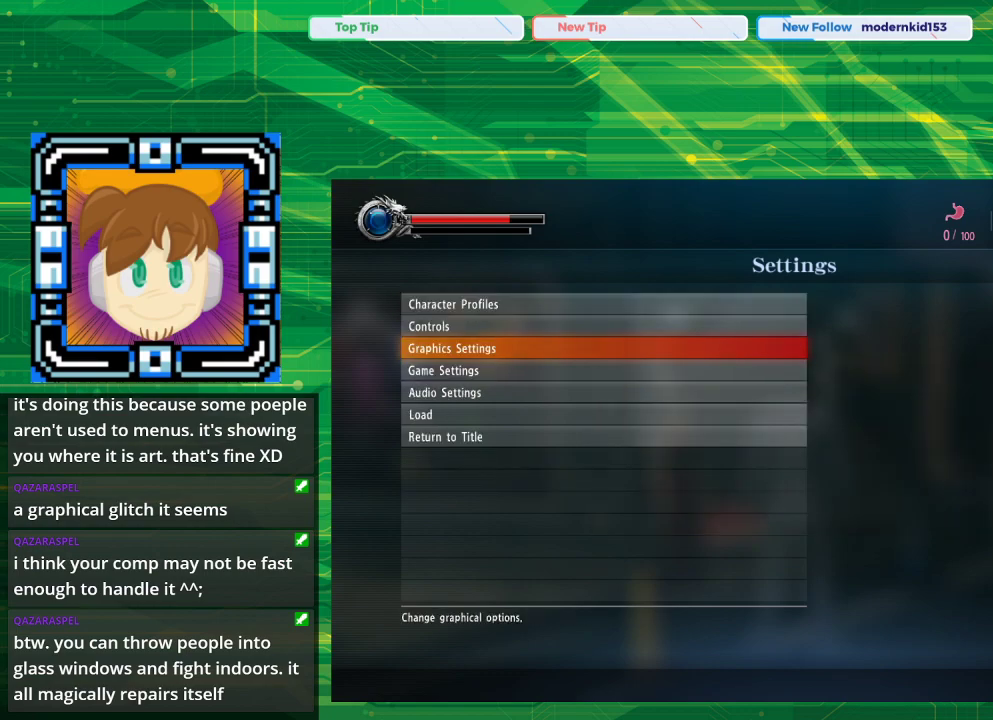
{"buttons": ["CIRCLE"], "left_stick": "center", "right_stick": "center", "events": [[433, "CIRCLE", "down"]]}
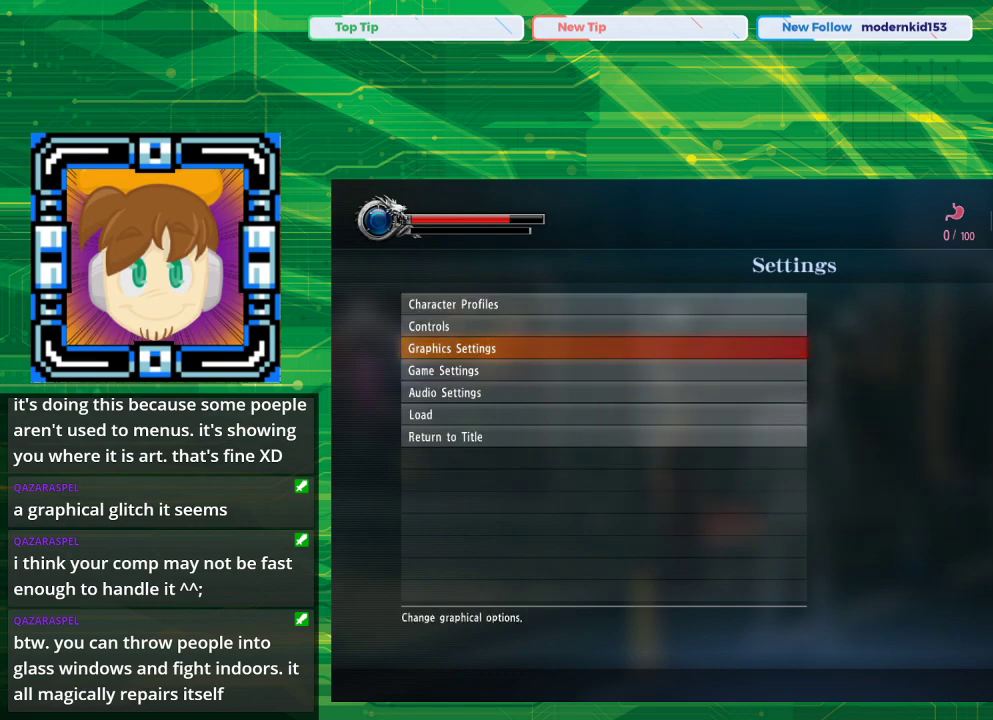
{"buttons": [], "left_stick": "center", "right_stick": "center", "events": [[67, "CIRCLE", "up"]]}
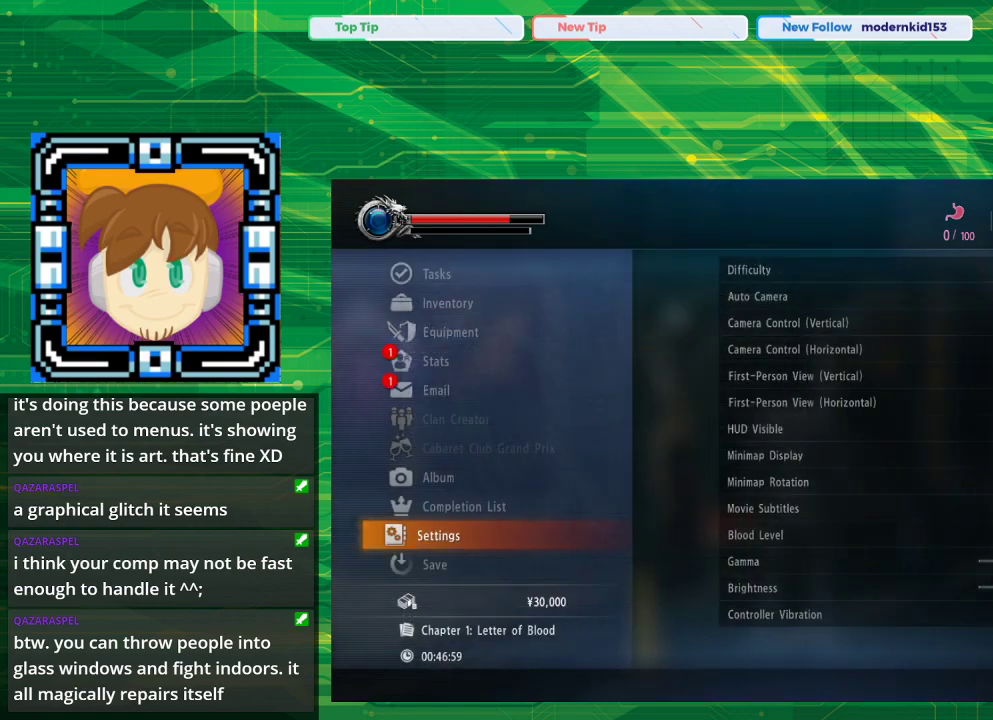
{"buttons": [], "left_stick": "center", "right_stick": "center", "events": [[67, "CIRCLE", "down"], [233, "CIRCLE", "up"]]}
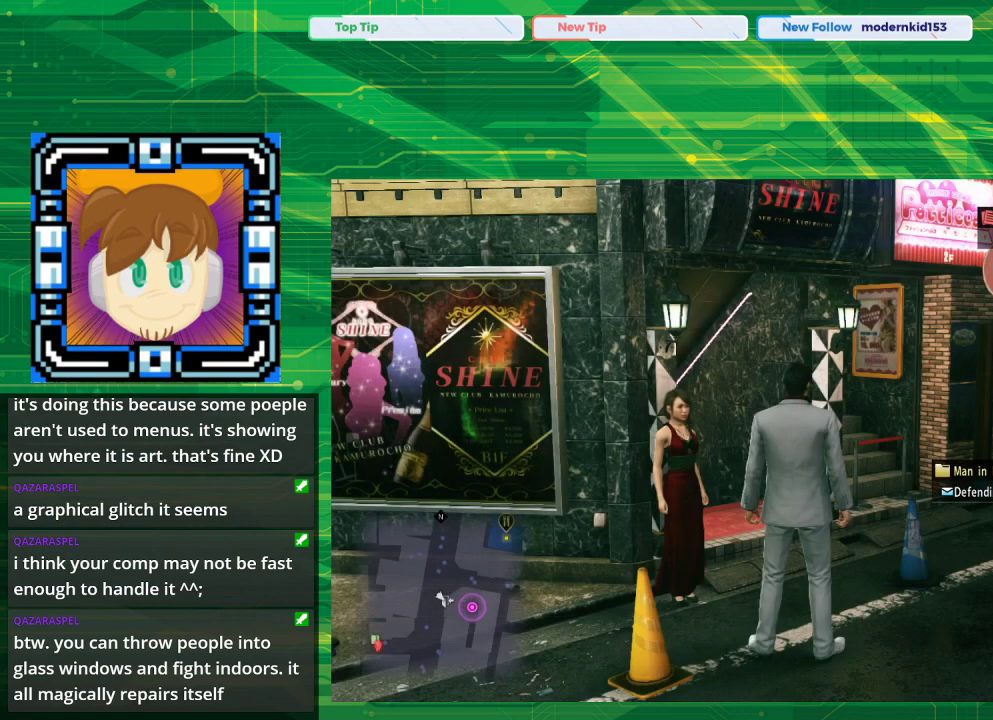
{"buttons": [], "left_stick": "center", "right_stick": "center", "events": [[300, "TRIANGLE", "down"], [367, "TRIANGLE", "up"]]}
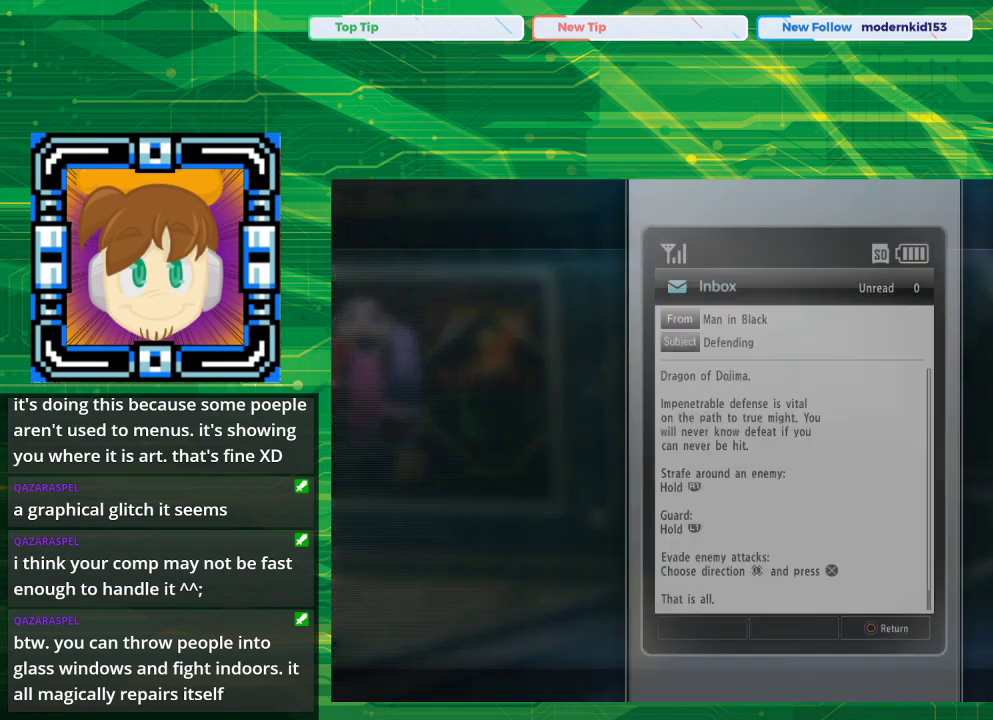
{"buttons": [], "left_stick": "center", "right_stick": "center", "events": []}
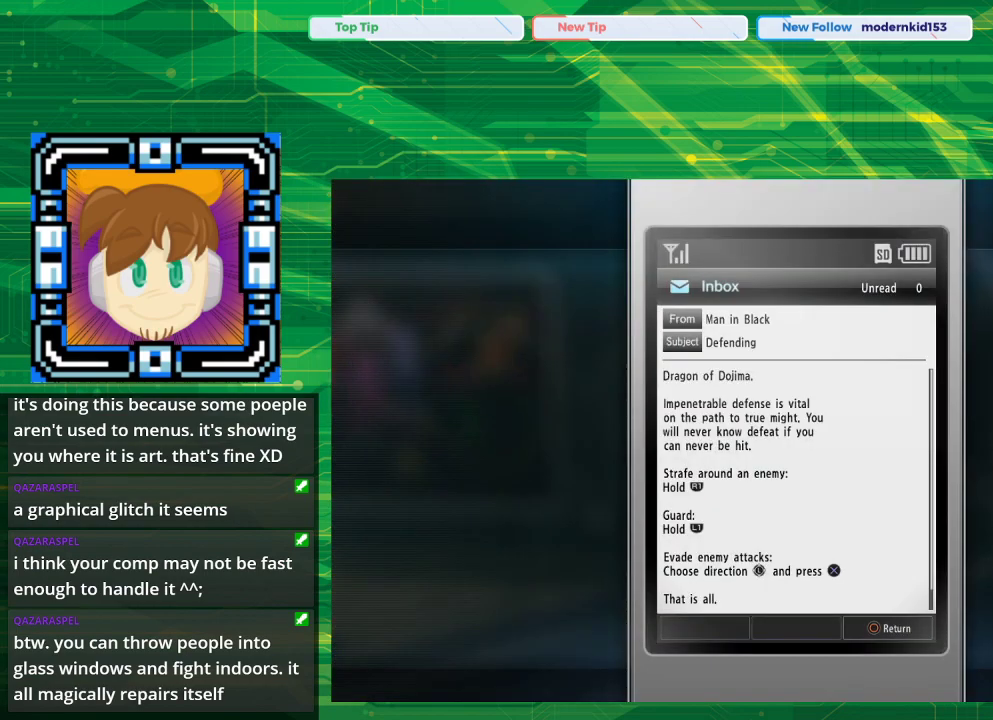
{"buttons": [], "left_stick": "center", "right_stick": "center", "events": []}
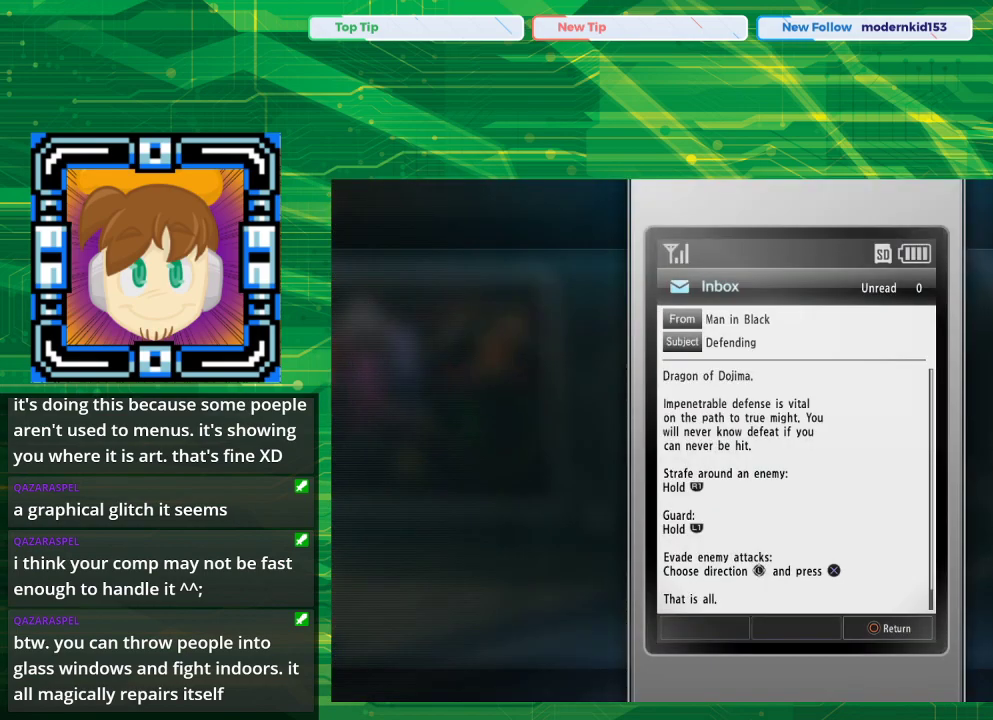
{"buttons": [], "left_stick": "center", "right_stick": "center", "events": []}
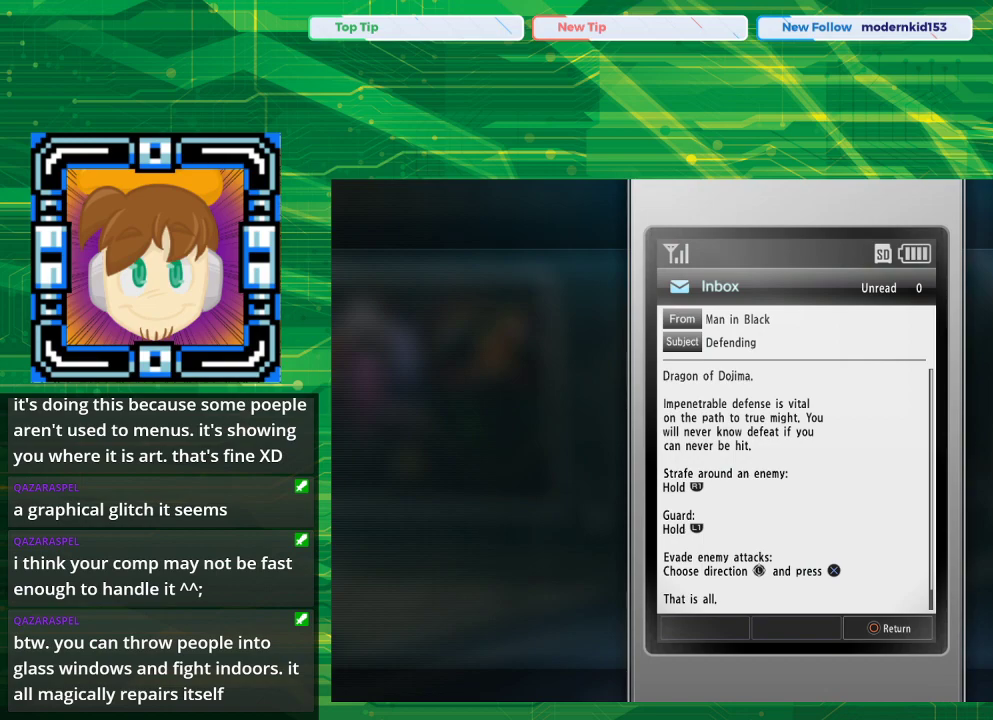
{"buttons": [], "left_stick": "center", "right_stick": "center", "events": []}
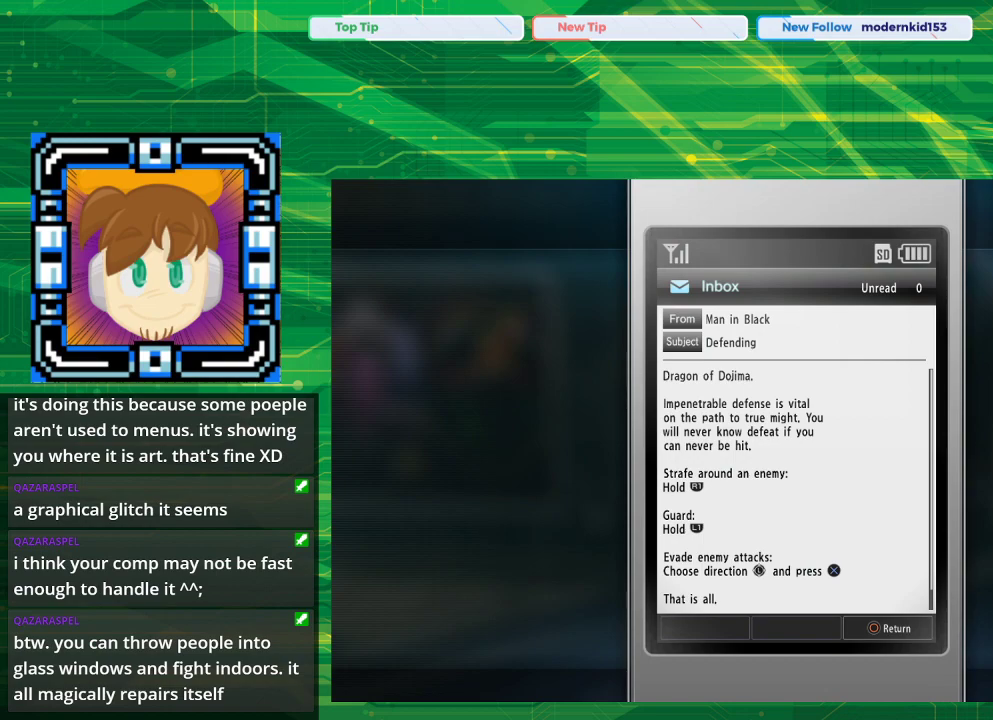
{"buttons": ["DPAD_DOWN"], "left_stick": "center", "right_stick": "center", "events": [[500, "DPAD_DOWN", "down"]]}
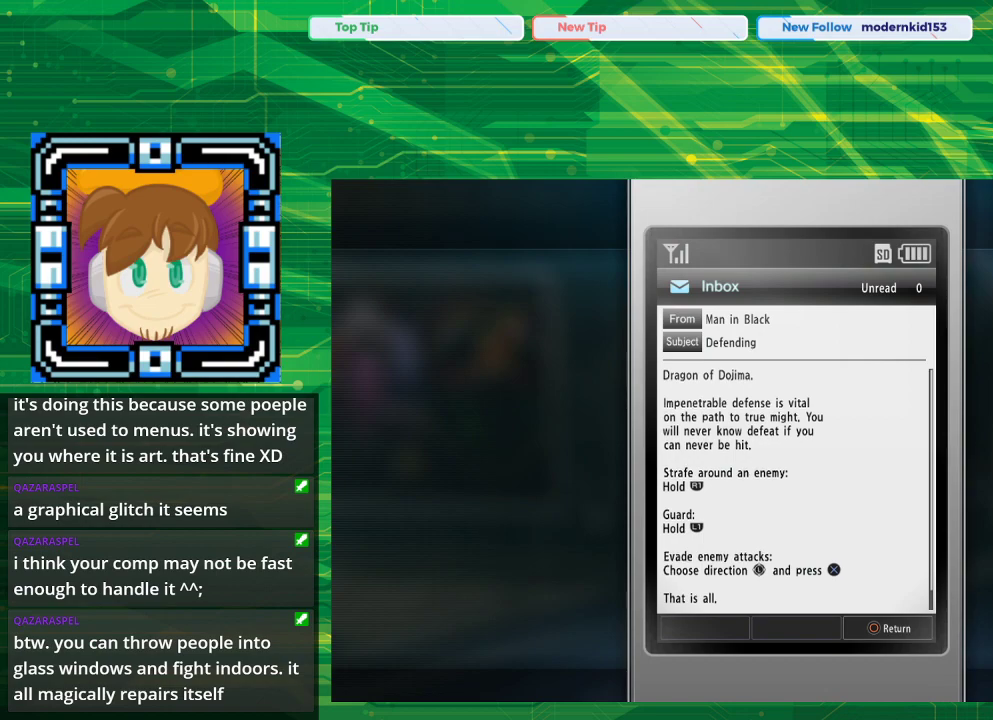
{"buttons": ["DPAD_DOWN"], "left_stick": "center", "right_stick": "center", "events": []}
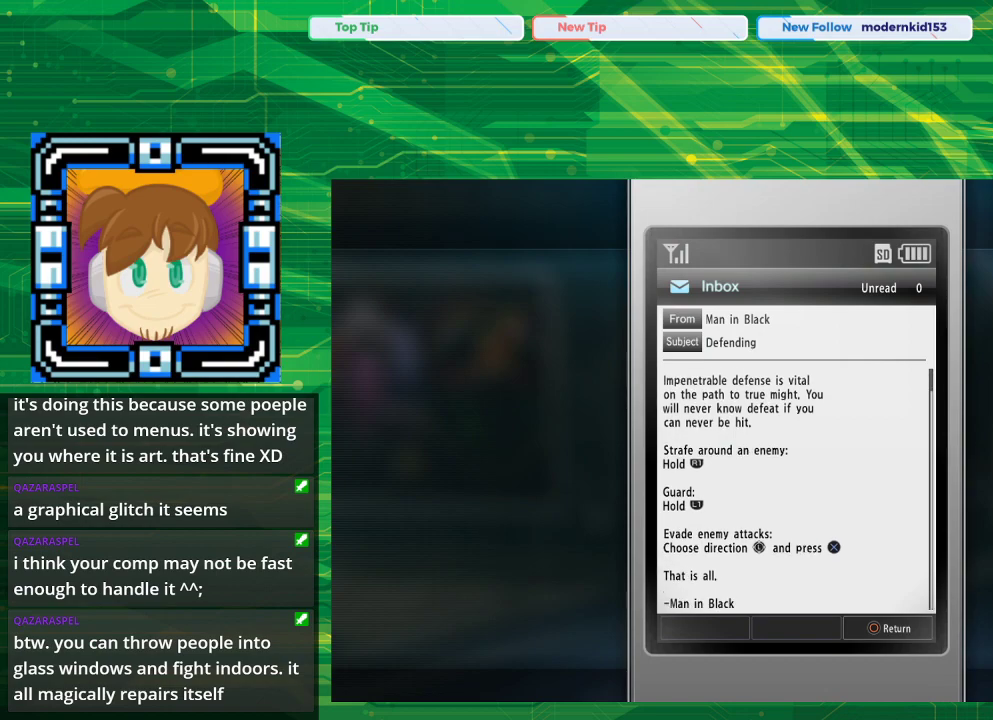
{"buttons": [], "left_stick": "center", "right_stick": "center", "events": [[33, "DPAD_DOWN", "up"]]}
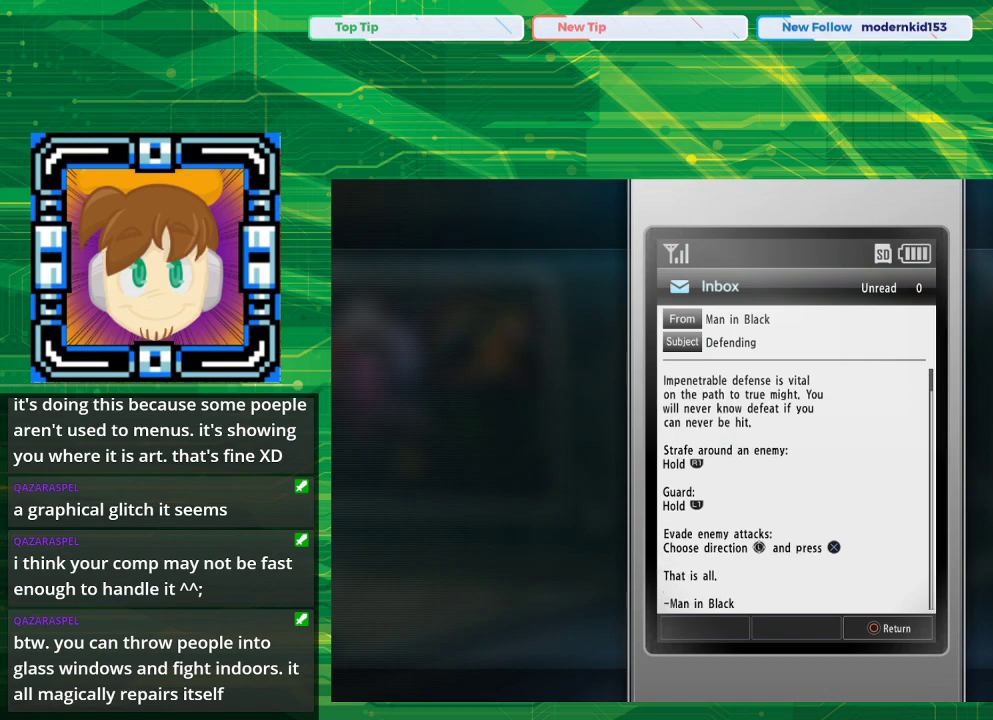
{"buttons": [], "left_stick": "center", "right_stick": "center", "events": []}
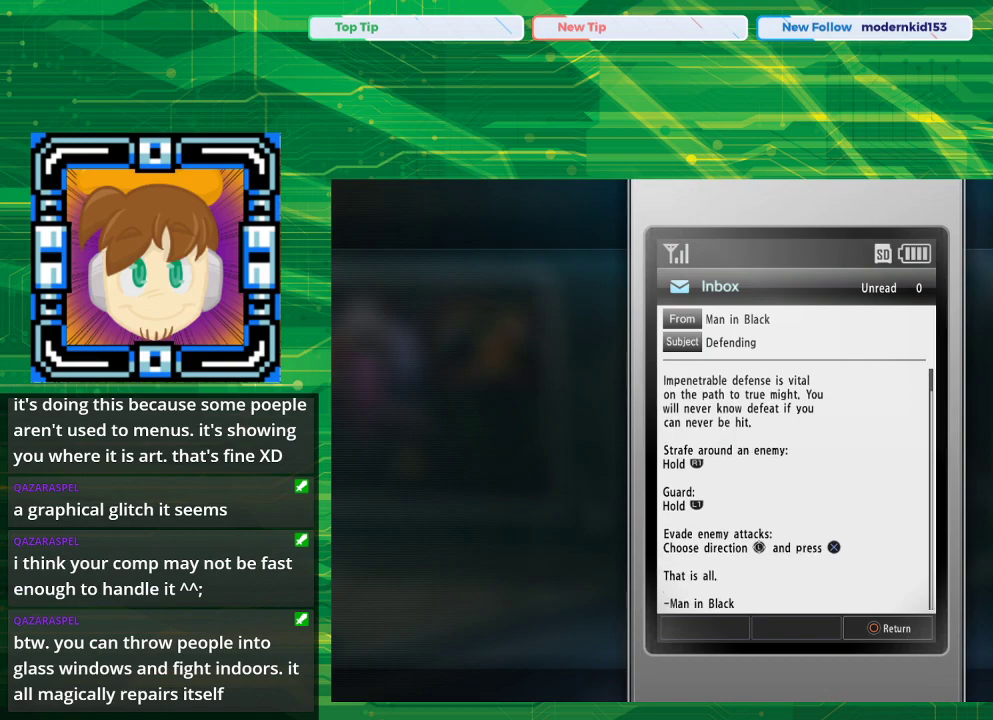
{"buttons": [], "left_stick": "center", "right_stick": "center", "events": []}
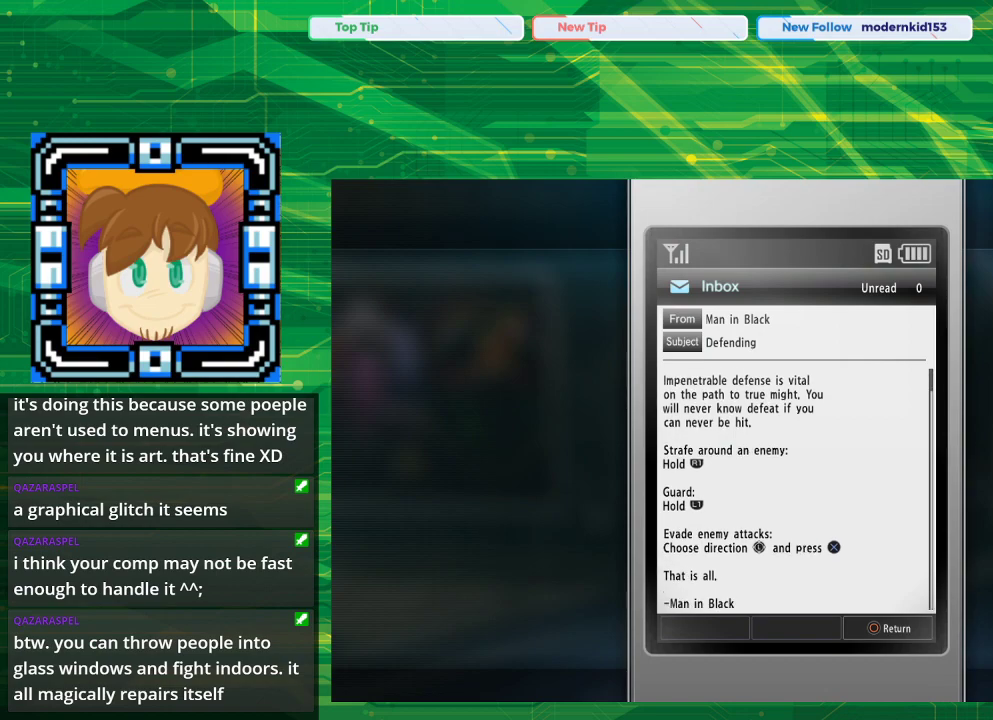
{"buttons": [], "left_stick": "center", "right_stick": "center", "events": []}
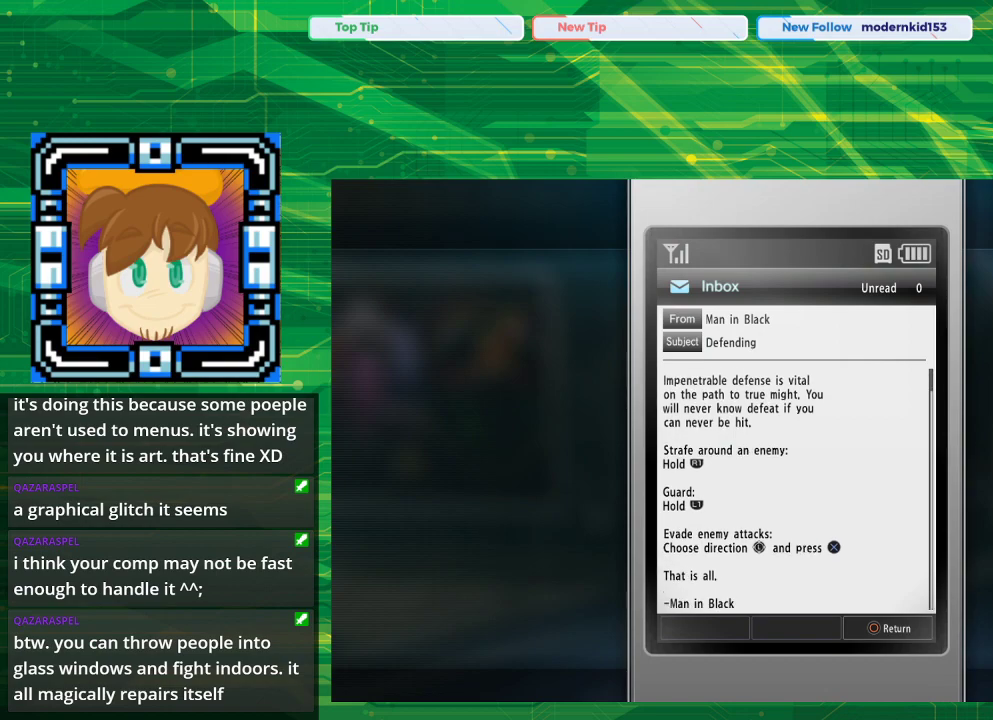
{"buttons": [], "left_stick": "center", "right_stick": "center", "events": []}
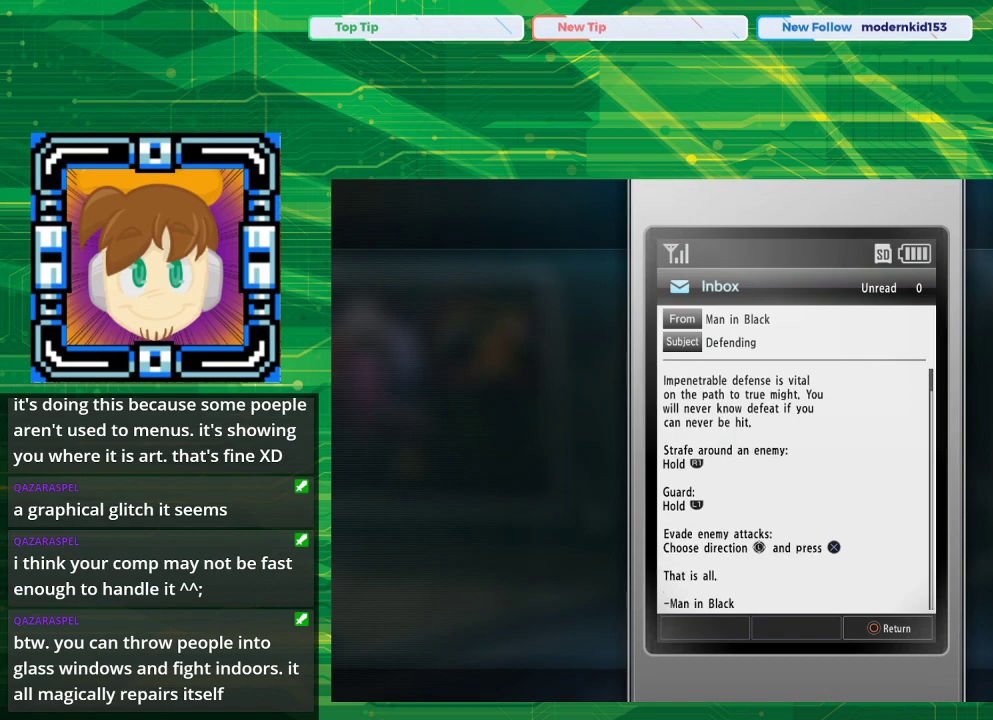
{"buttons": [], "left_stick": "center", "right_stick": "center", "events": []}
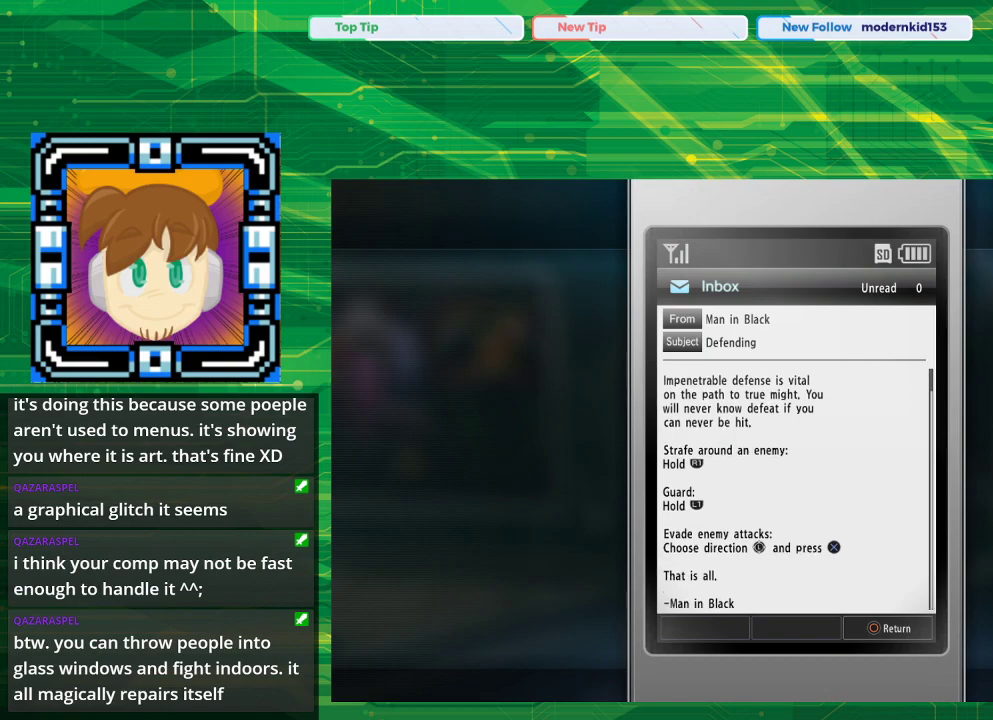
{"buttons": [], "left_stick": "center", "right_stick": "center", "events": []}
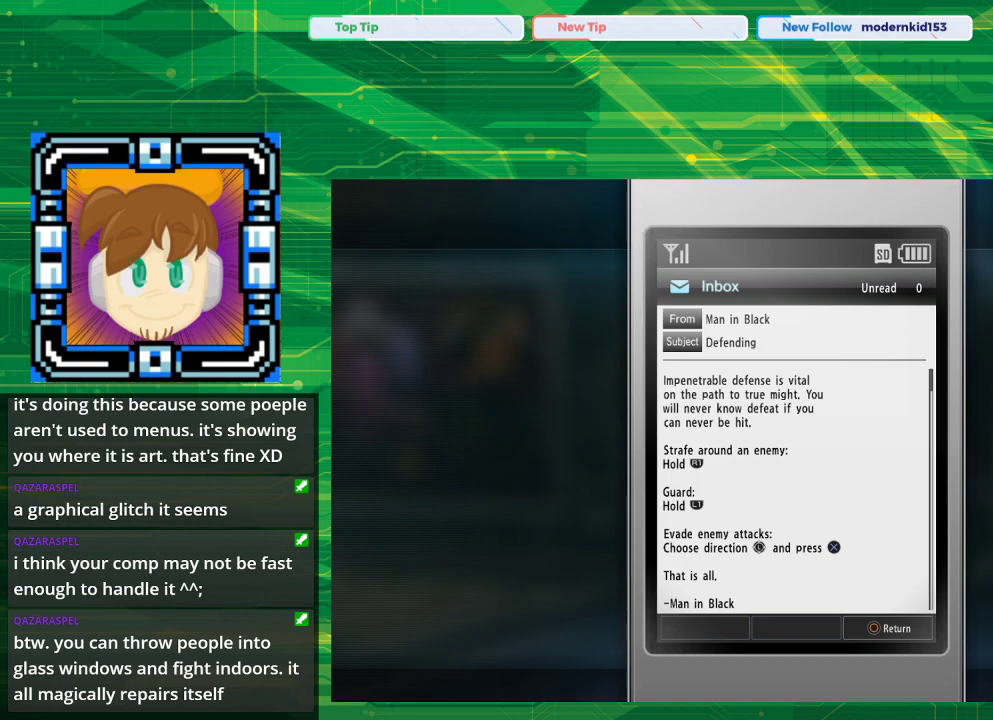
{"buttons": [], "left_stick": "center", "right_stick": "center", "events": []}
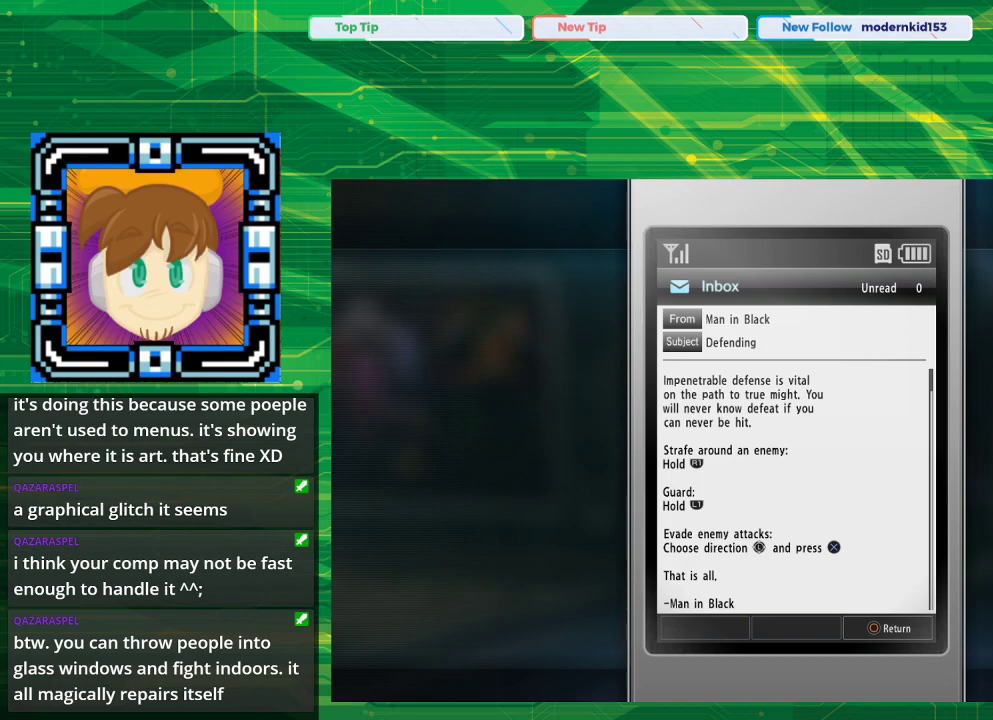
{"buttons": [], "left_stick": "center", "right_stick": "center", "events": []}